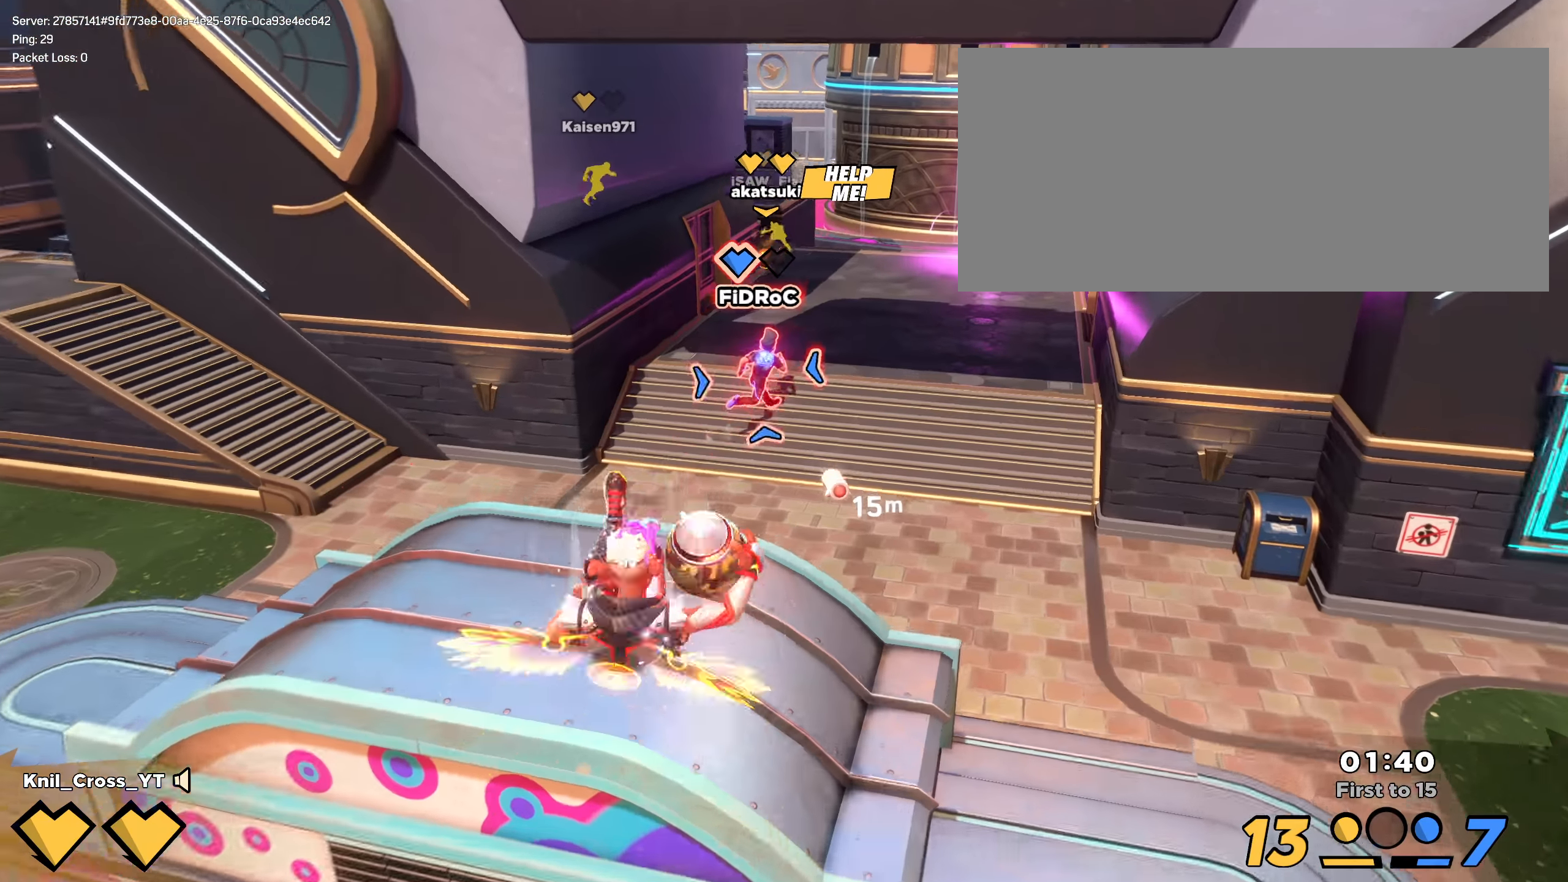
Gameplay with keyboard and mouse; each line is a JSON object with the keys and mouse buttons held at the frame after it. "events" lists presses ("down") and releases ("up") of "a", "alt", "ctrl", "d", "e", "f", "q", "r", "s", "shift", "space", "w", "mouse_left", "mouse_wheel", "mouse_right", "mouse_mb4" and "mouse_mb5" between this image and that frame as [ms after this image, input, new state], when the widget could be followed in between. "mouse_left", "mouse_wheel", "mouse_right", "mouse_mb4", "mouse_mb5" = the "left", "wheel", "right", "mb4", "mb5" buttons of the "mouse" list. No other keys are recorded. "wheel" means that the mouse wheel is clicked or scrolled. Mouse movement is not recorded.
{"keys": ["a", "w"], "mouse": ["left"], "events": [[225, "d", "up"], [425, "a", "down"]]}
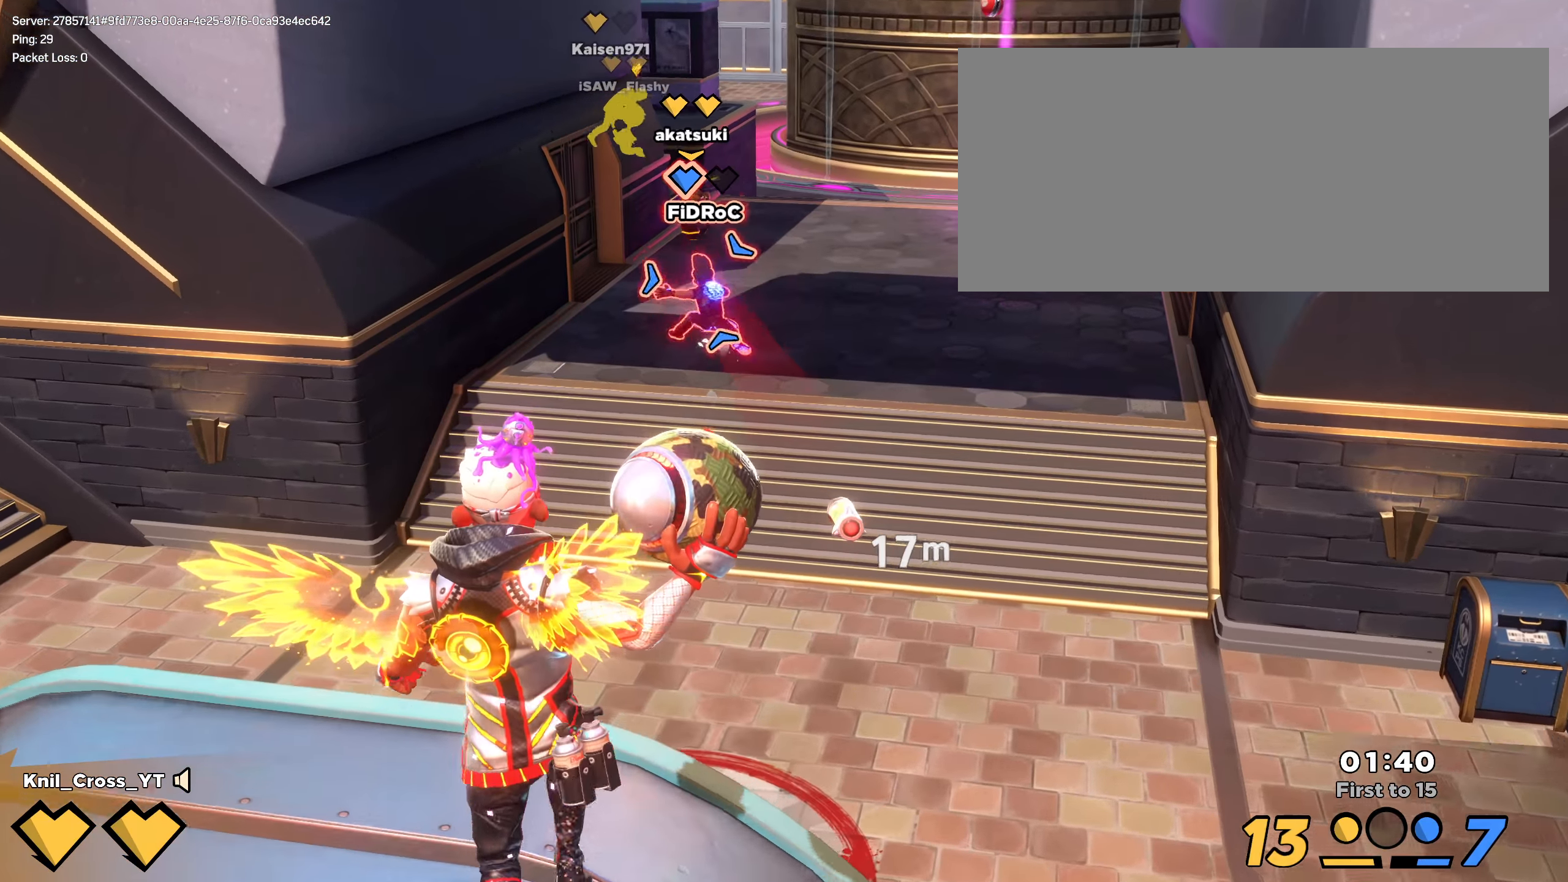
{"keys": ["a", "w"], "mouse": ["left"], "events": []}
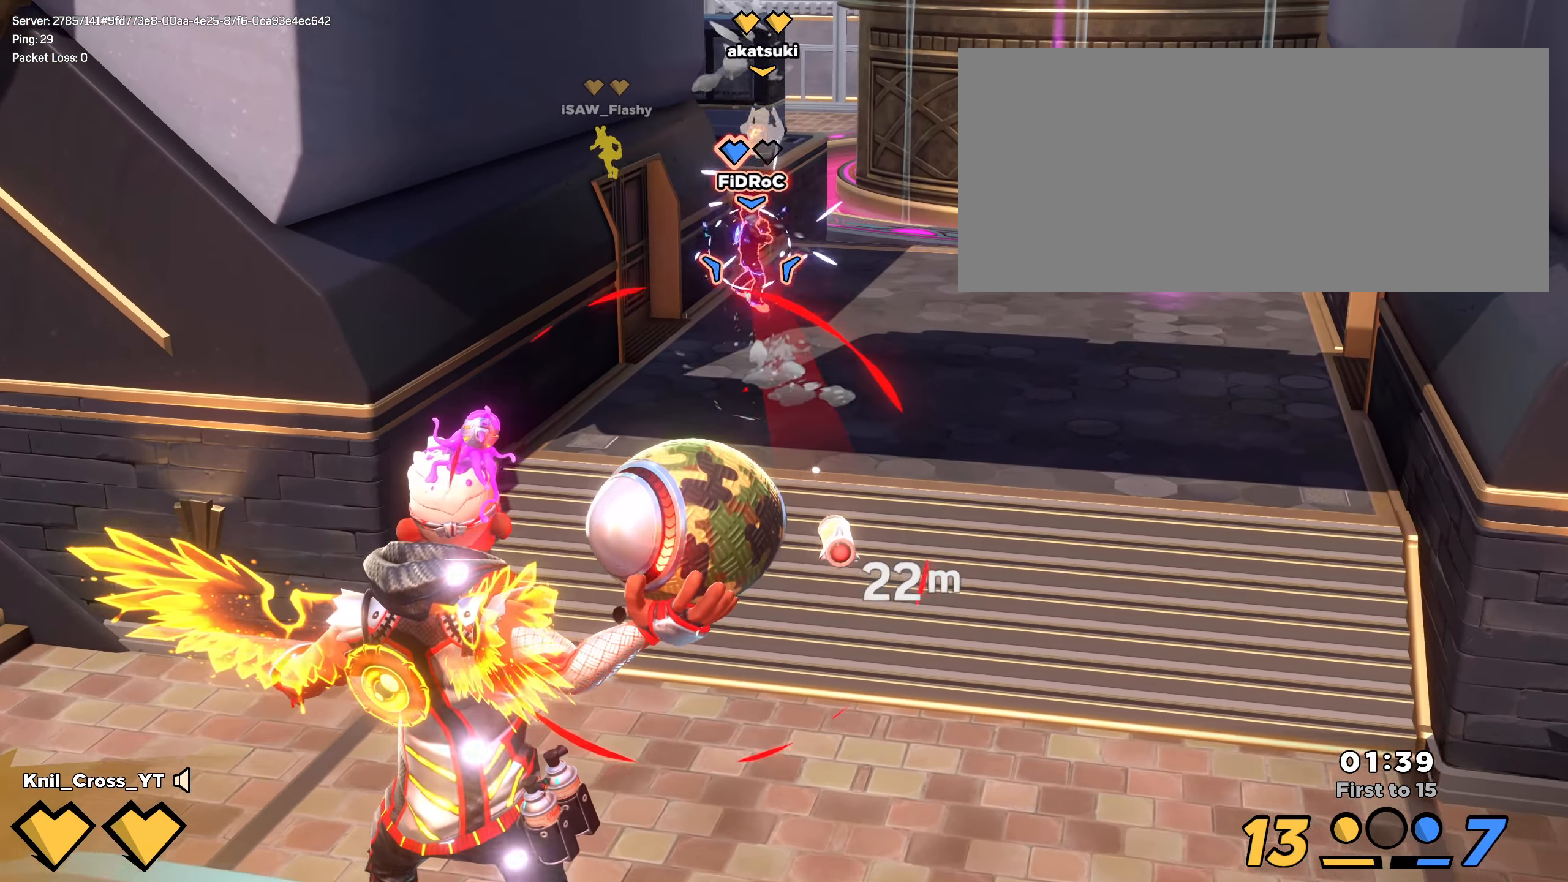
{"keys": ["a", "w"], "mouse": ["left"], "events": []}
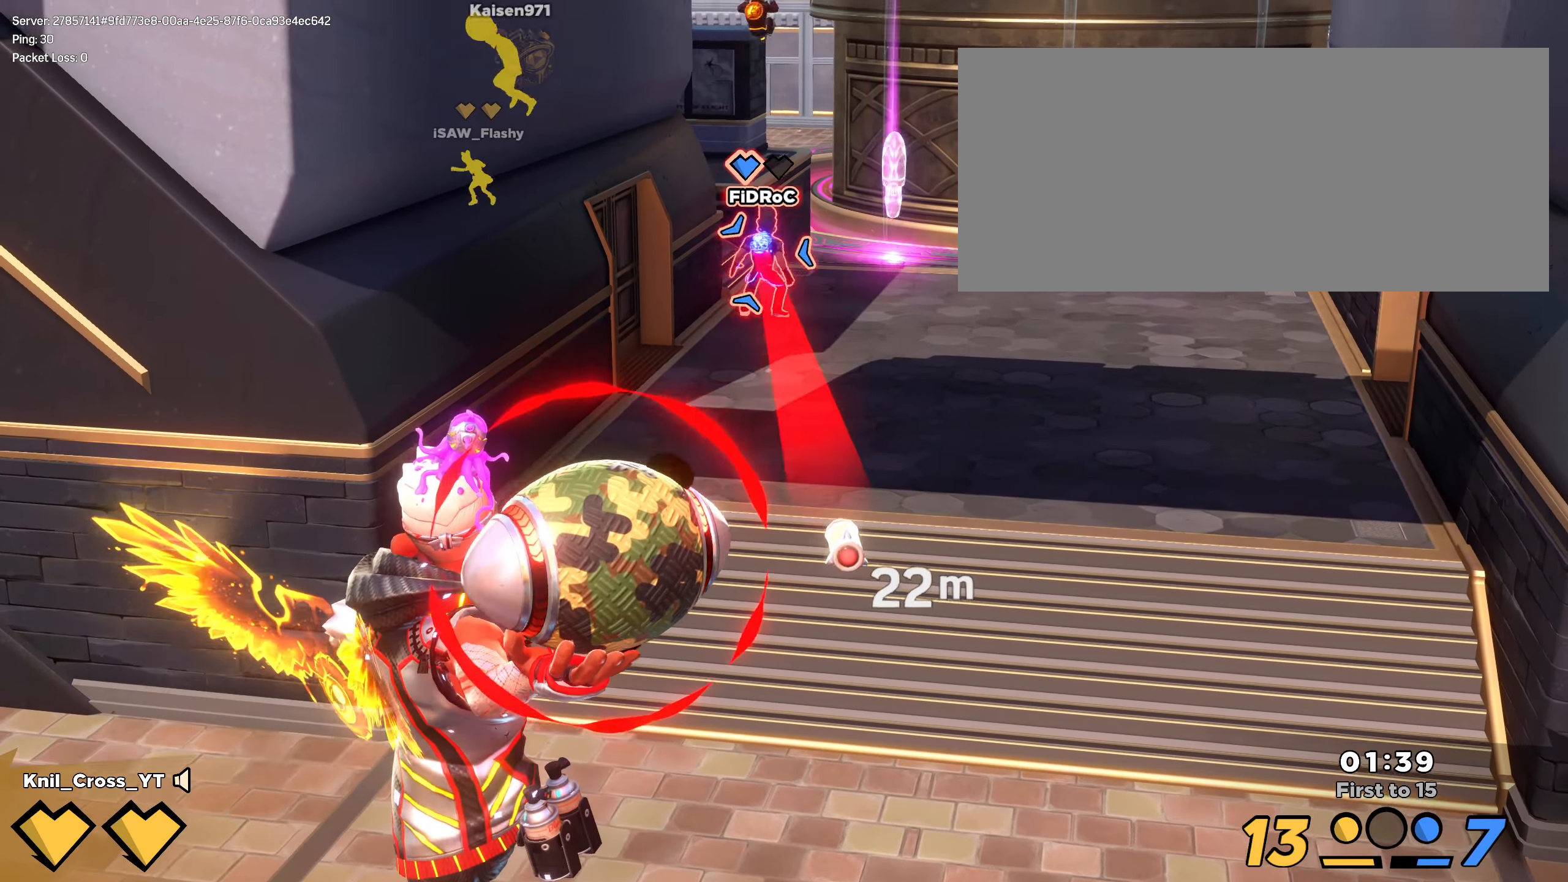
{"keys": ["w"], "mouse": [], "events": [[134, "mouse_left", "up"], [184, "a", "up"]]}
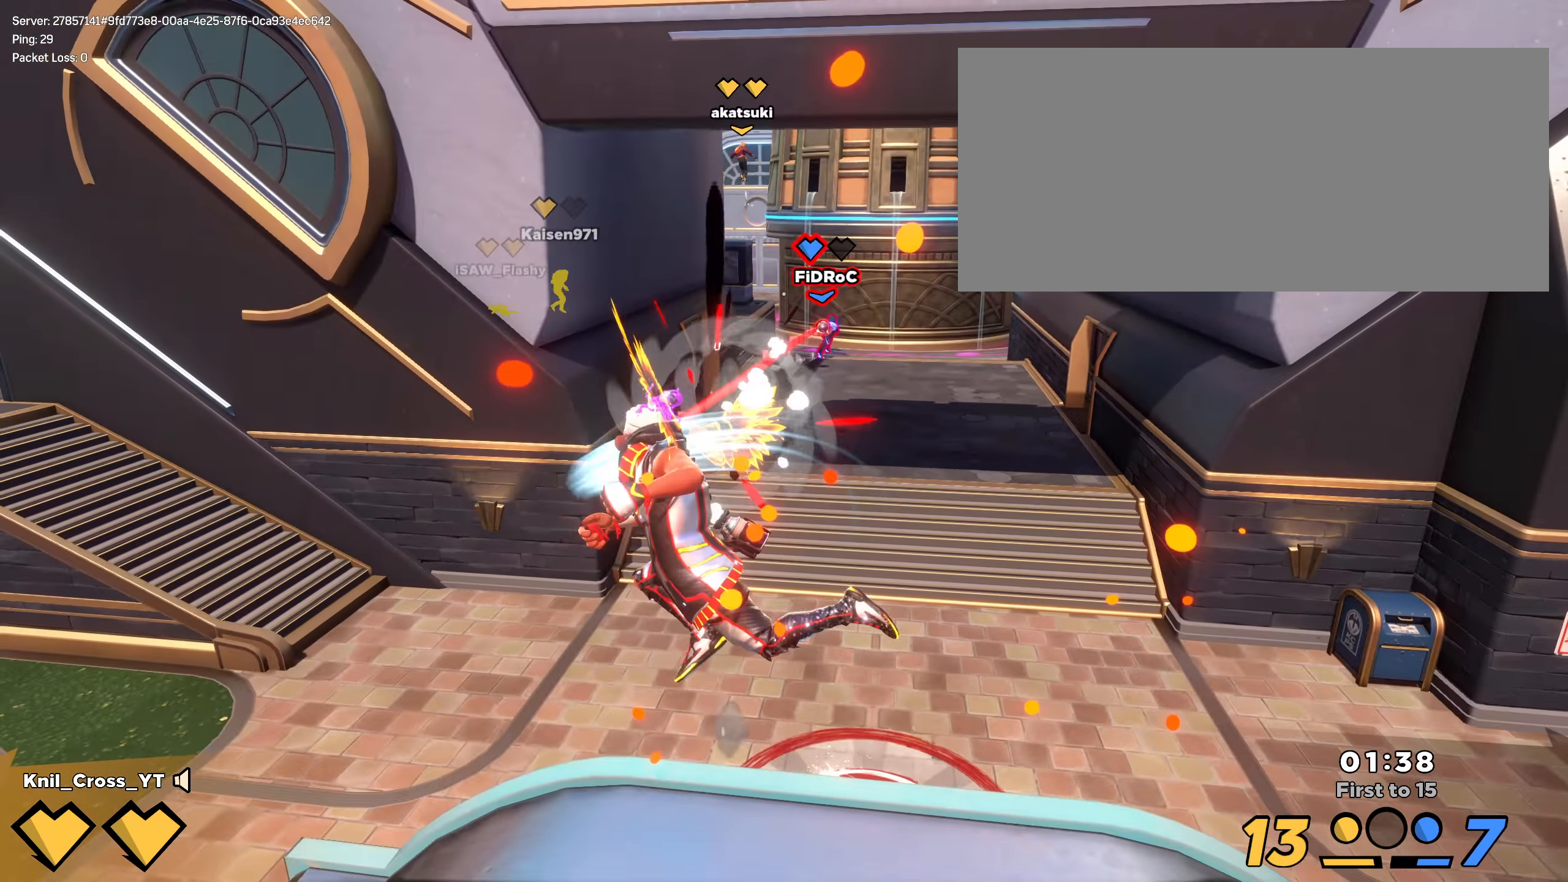
{"keys": ["shift", "w"], "mouse": [], "events": [[42, "shift", "down"], [250, "space", "down"], [333, "q", "down"], [391, "space", "up"], [441, "q", "up"]]}
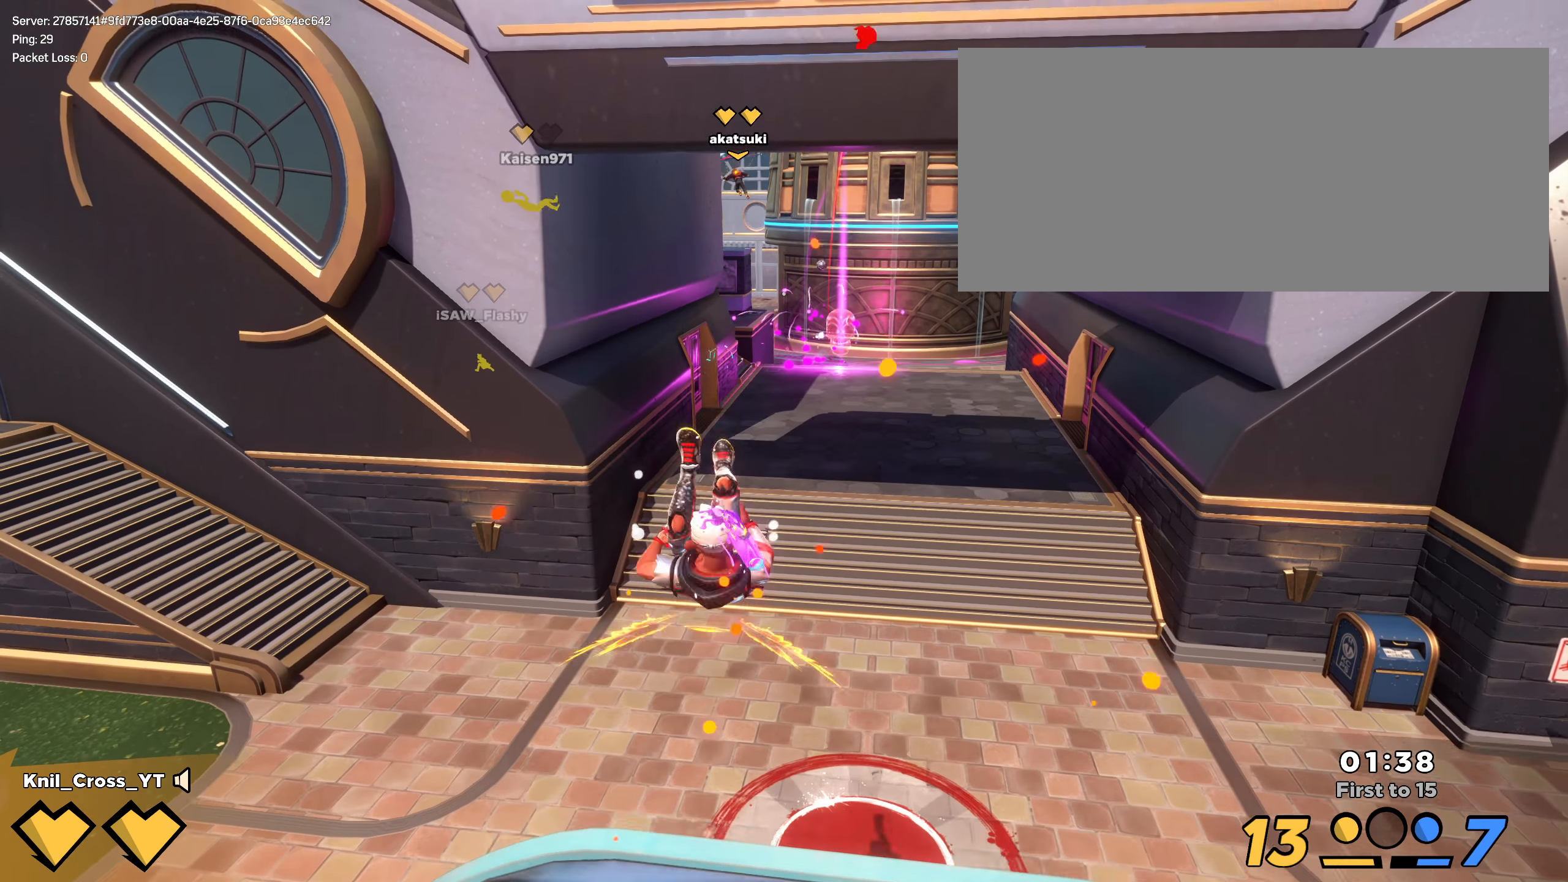
{"keys": ["shift", "w"], "mouse": [], "events": [[191, "shift", "up"], [241, "d", "down"], [316, "shift", "down"], [341, "d", "up"]]}
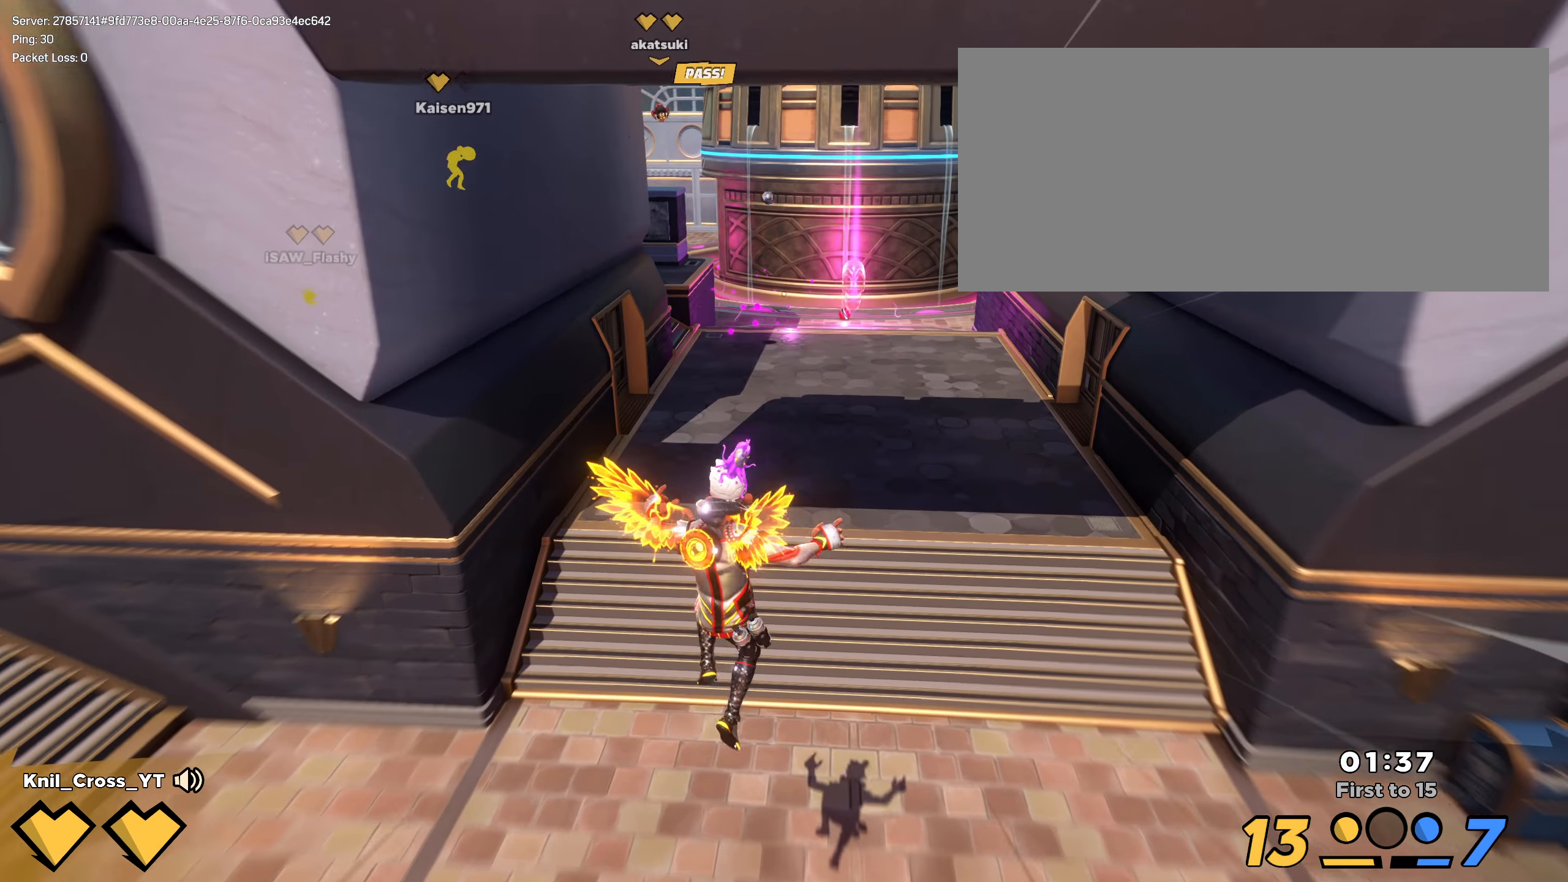
{"keys": ["shift", "w"], "mouse": [], "events": [[125, "q", "down"], [225, "q", "up"], [275, "shift", "up"], [400, "shift", "down"]]}
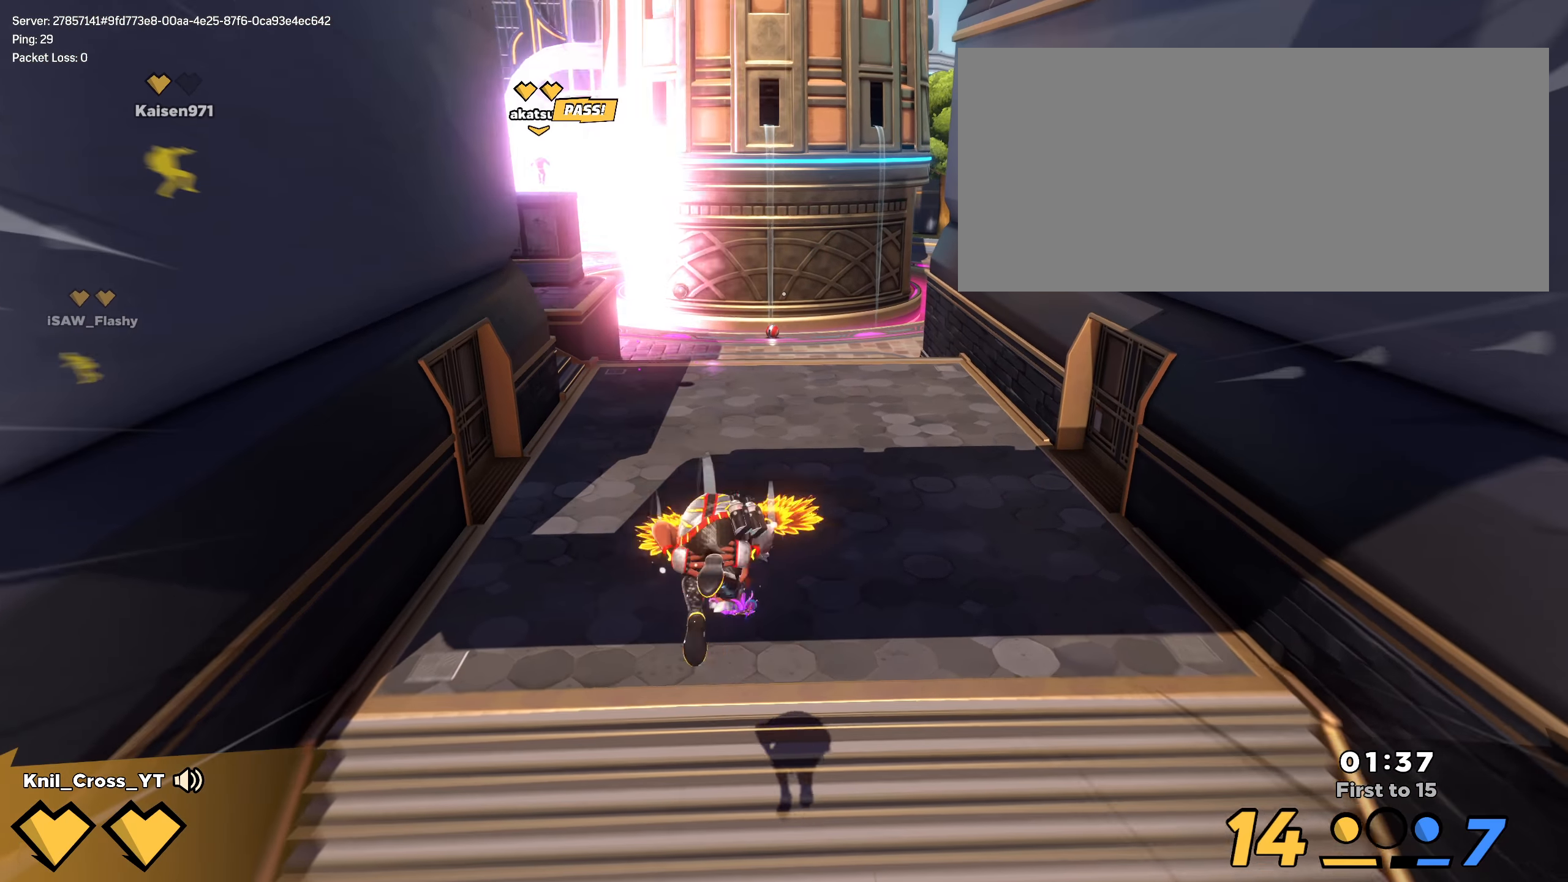
{"keys": ["shift", "w"], "mouse": [], "events": [[33, "shift", "up"], [41, "shift", "down"], [350, "space", "down"], [483, "space", "up"]]}
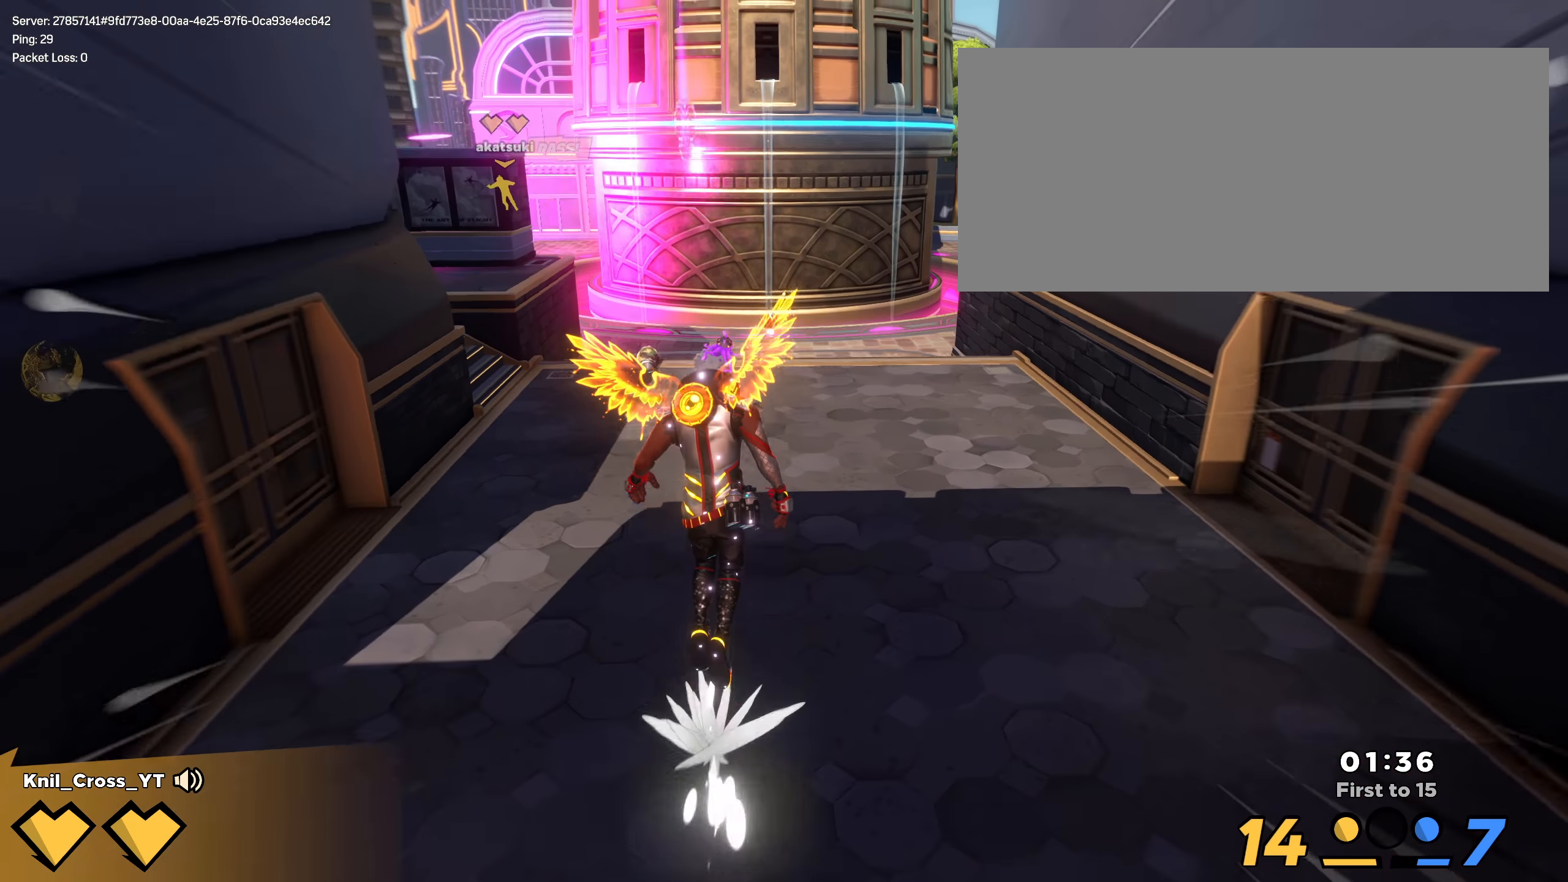
{"keys": ["shift", "w"], "mouse": [], "events": [[191, "a", "down"], [416, "a", "up"]]}
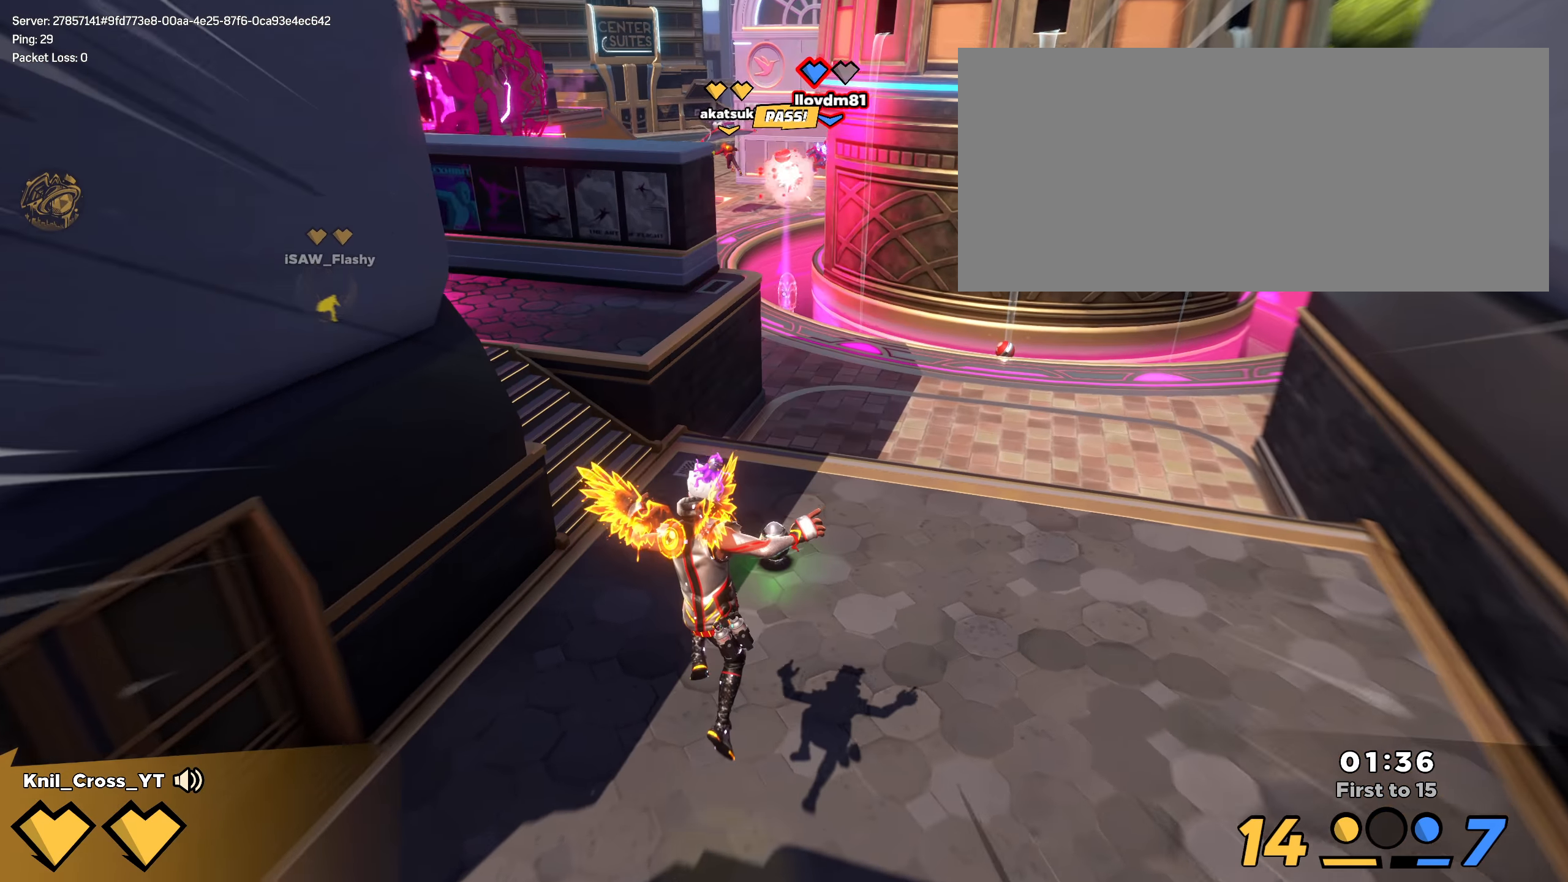
{"keys": ["shift", "space", "w"], "mouse": [], "events": [[491, "space", "down"]]}
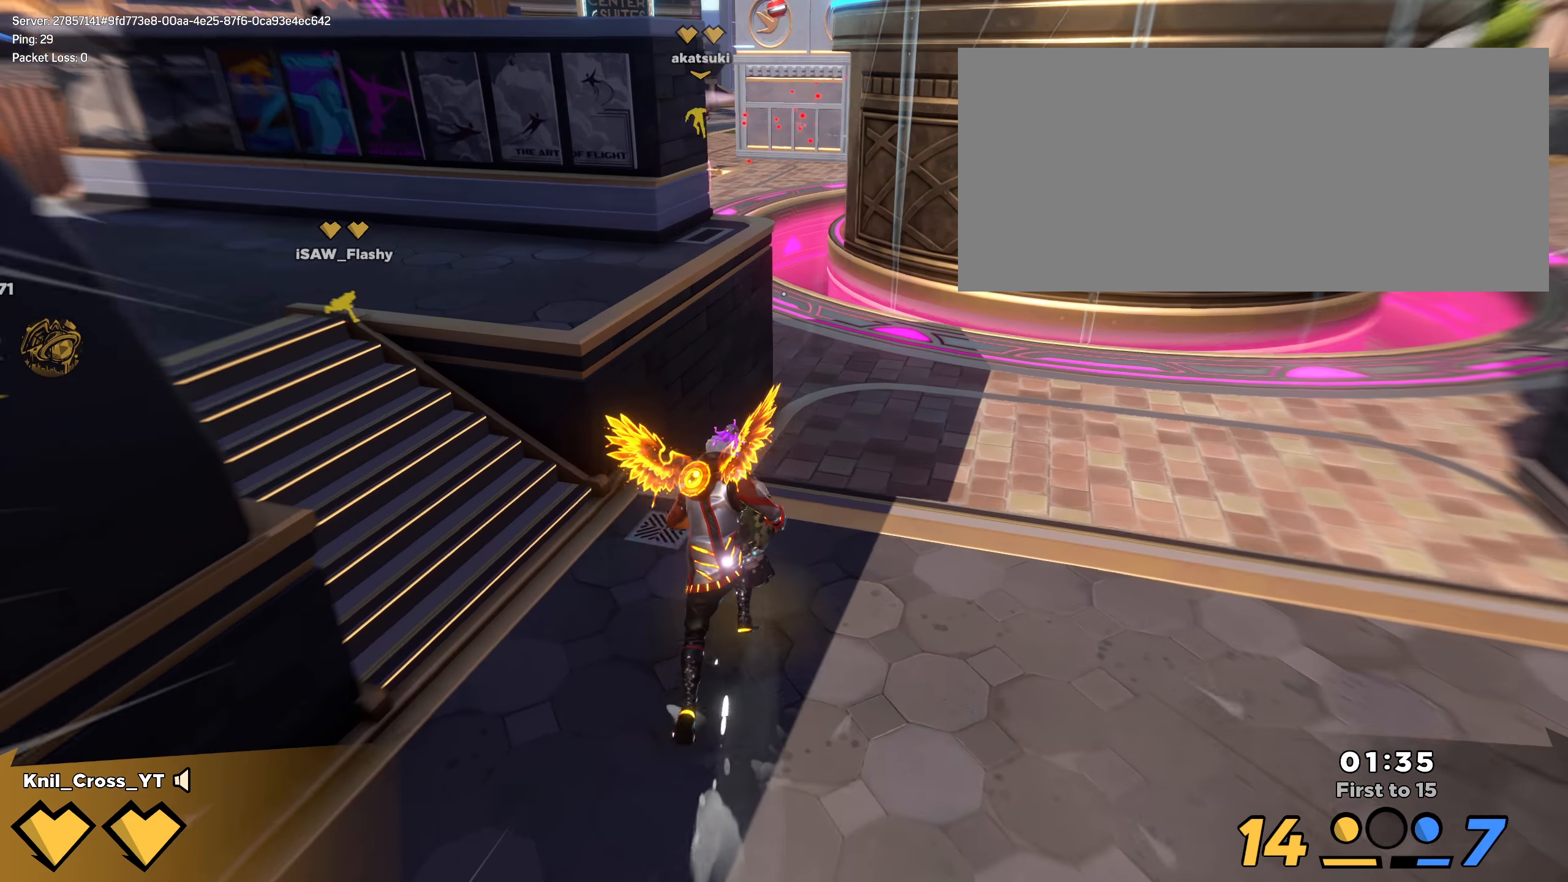
{"keys": ["a", "shift", "w"], "mouse": [], "events": [[33, "a", "down"], [150, "space", "up"]]}
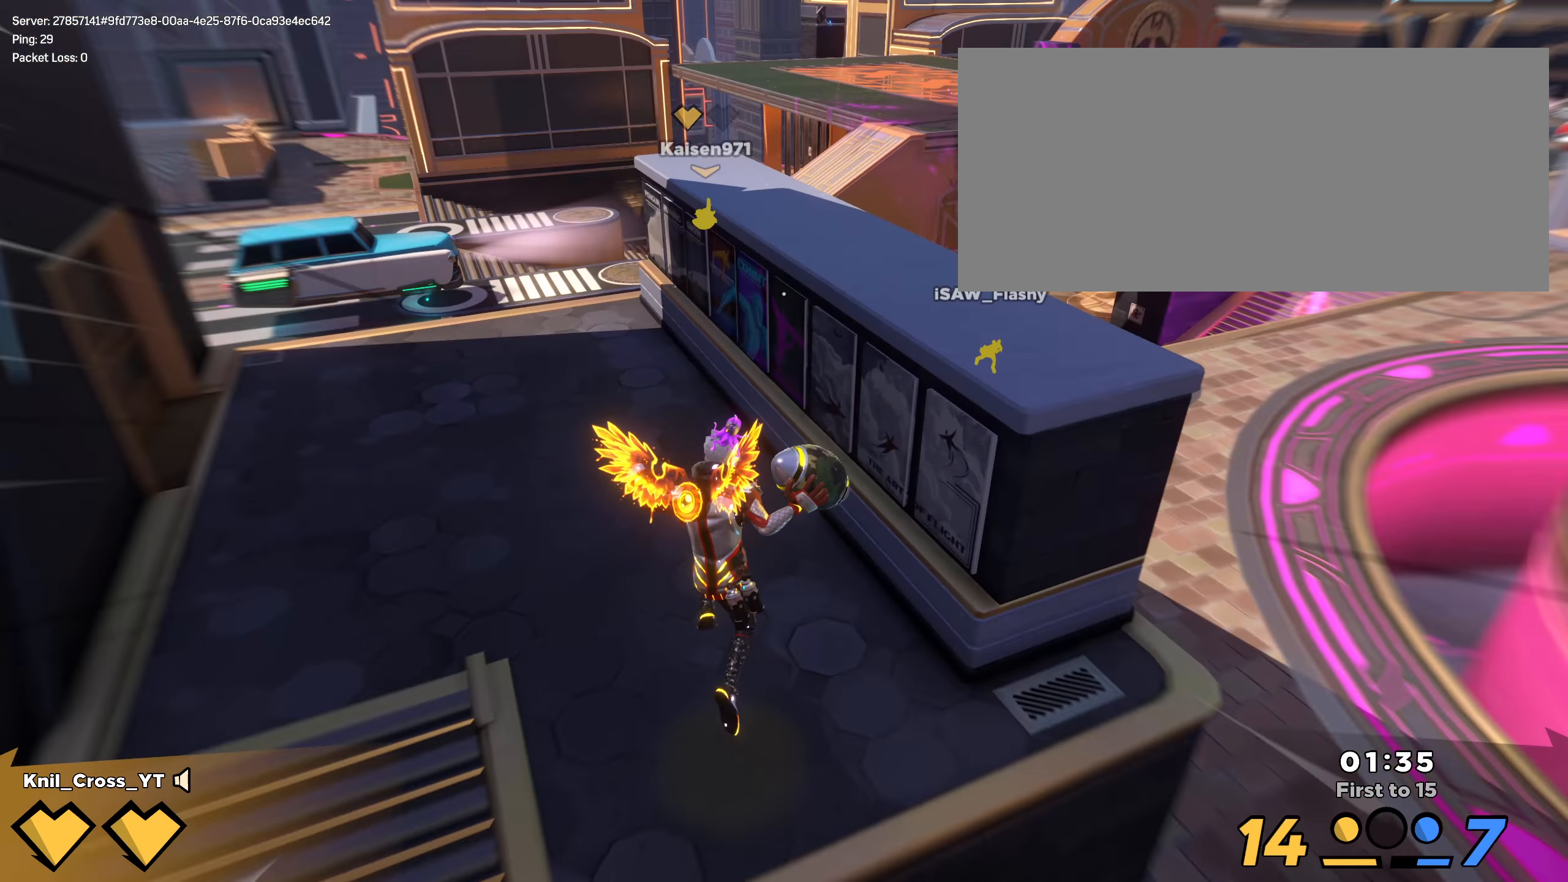
{"keys": ["d", "q", "shift", "w"], "mouse": [], "events": [[91, "a", "up"], [133, "space", "down"], [191, "d", "down"], [258, "space", "up"], [358, "q", "down"]]}
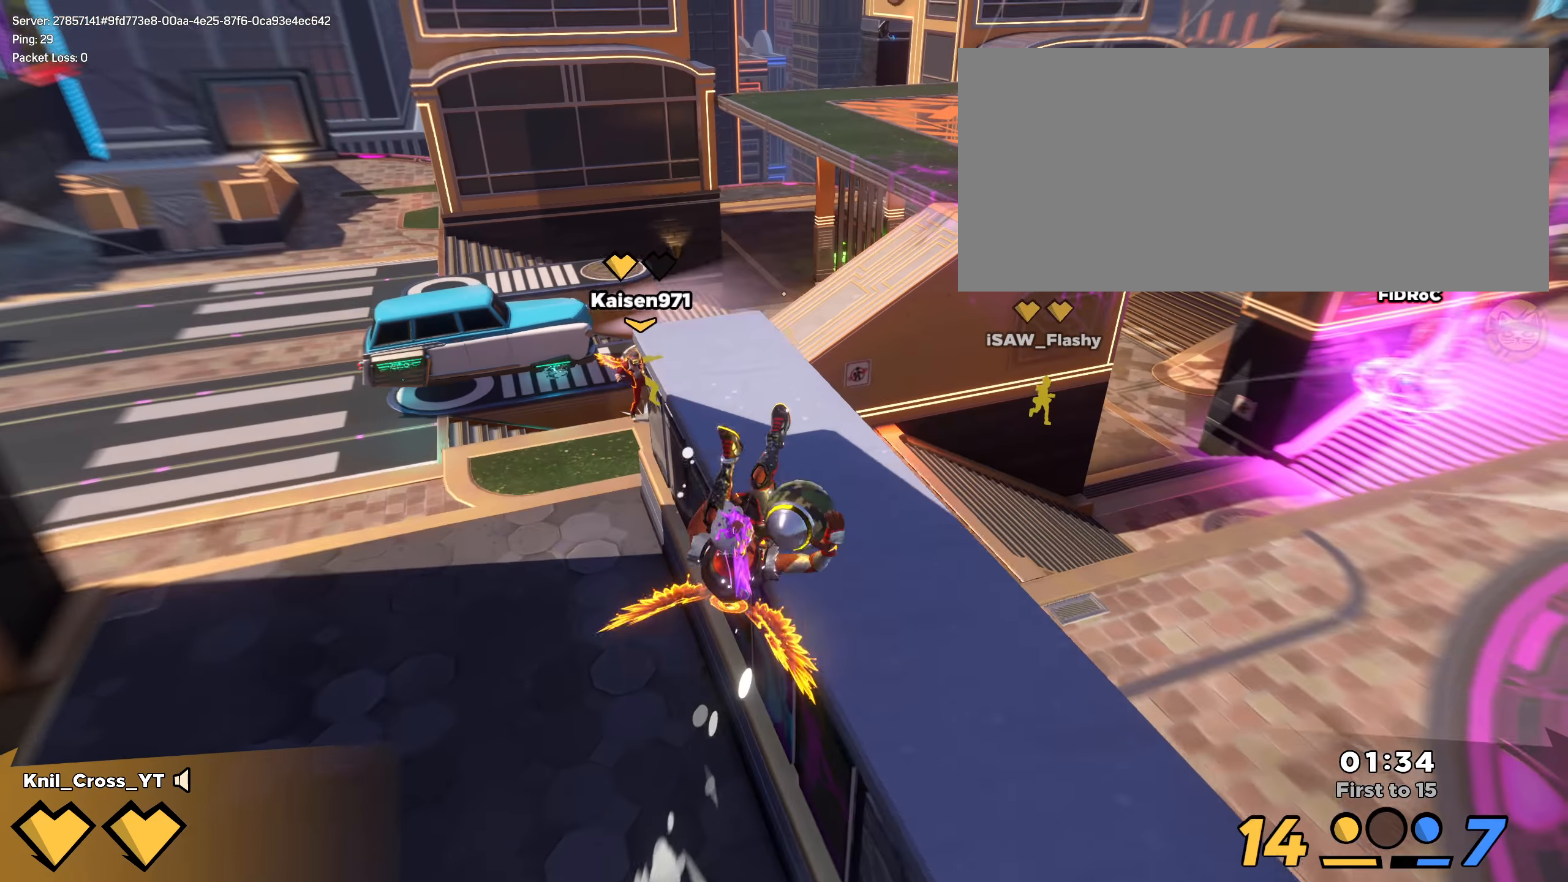
{"keys": ["shift", "w"], "mouse": [], "events": [[8, "q", "up"], [50, "d", "up"], [108, "a", "down"], [375, "a", "up"]]}
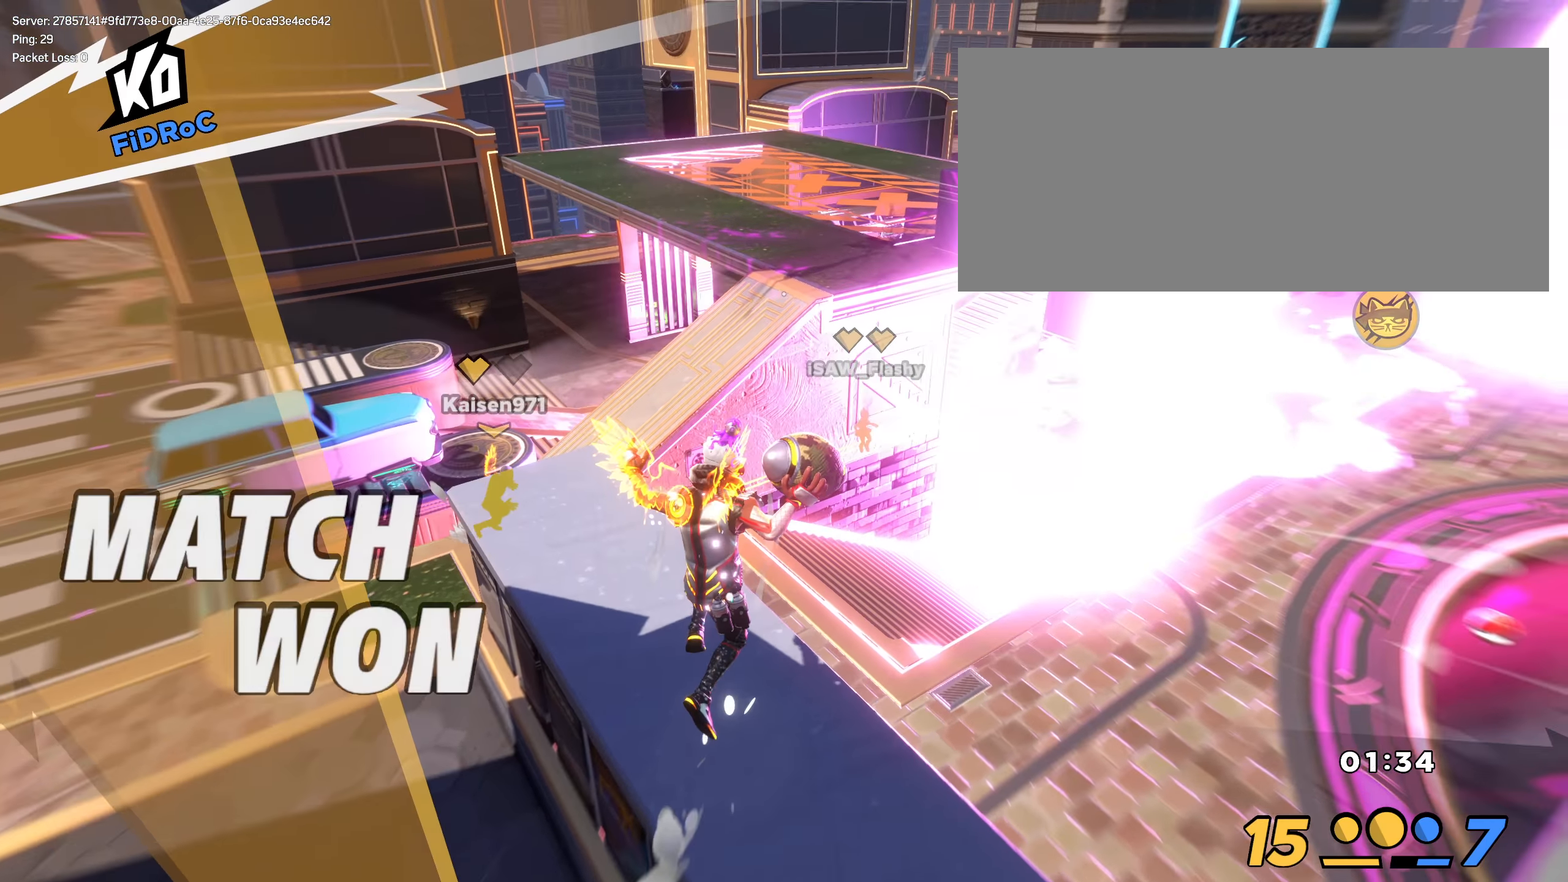
{"keys": ["w"], "mouse": []}
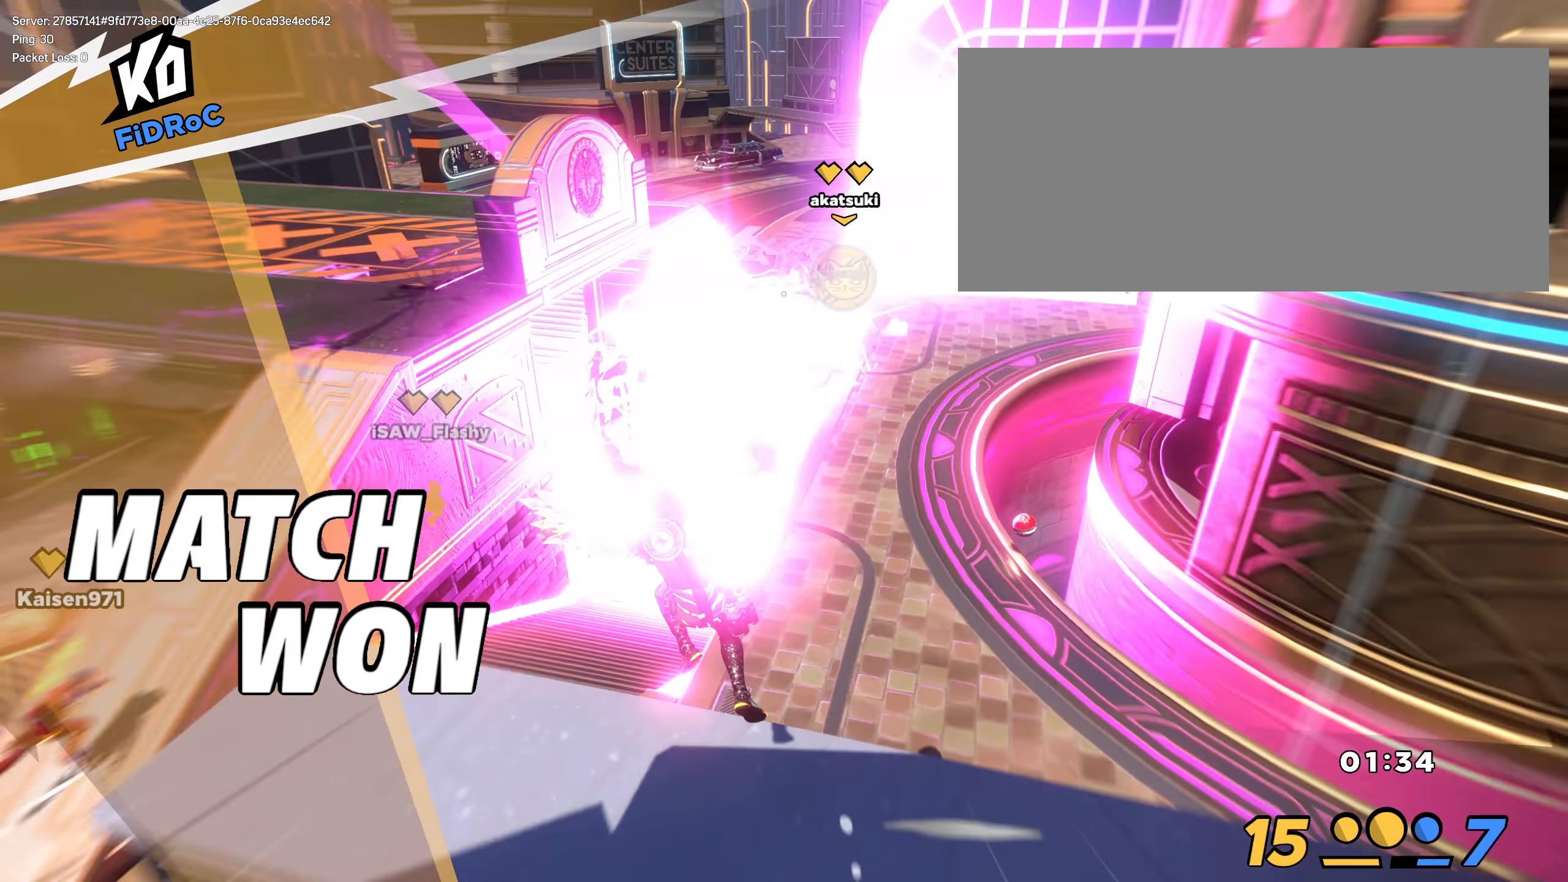
{"keys": ["d", "w"], "mouse": [], "events": [[183, "d", "down"]]}
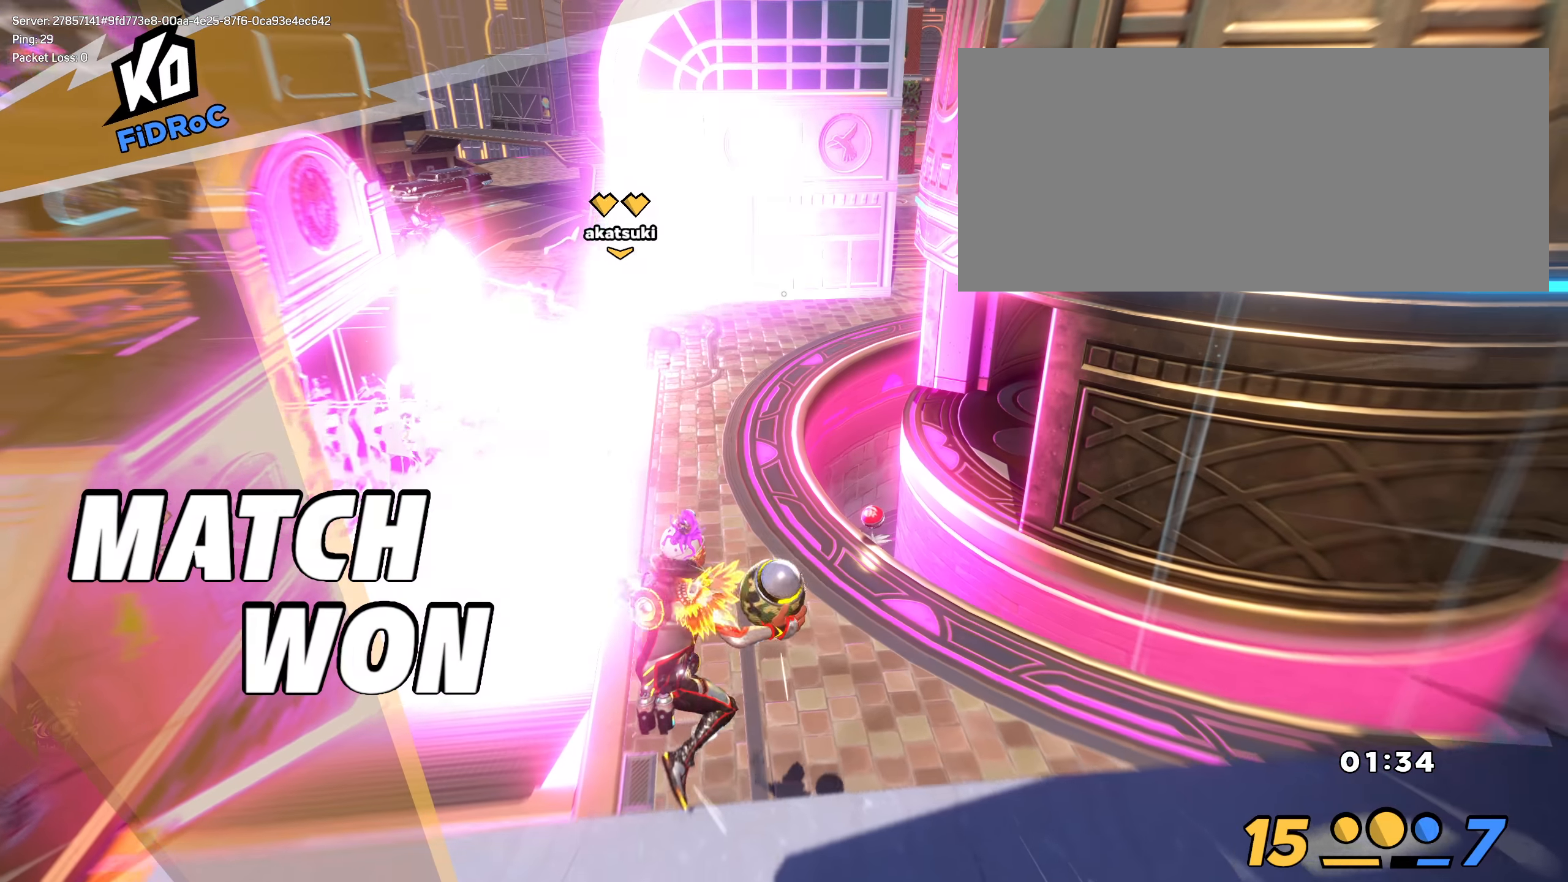
{"keys": ["w"], "mouse": [], "events": [[300, "d", "up"]]}
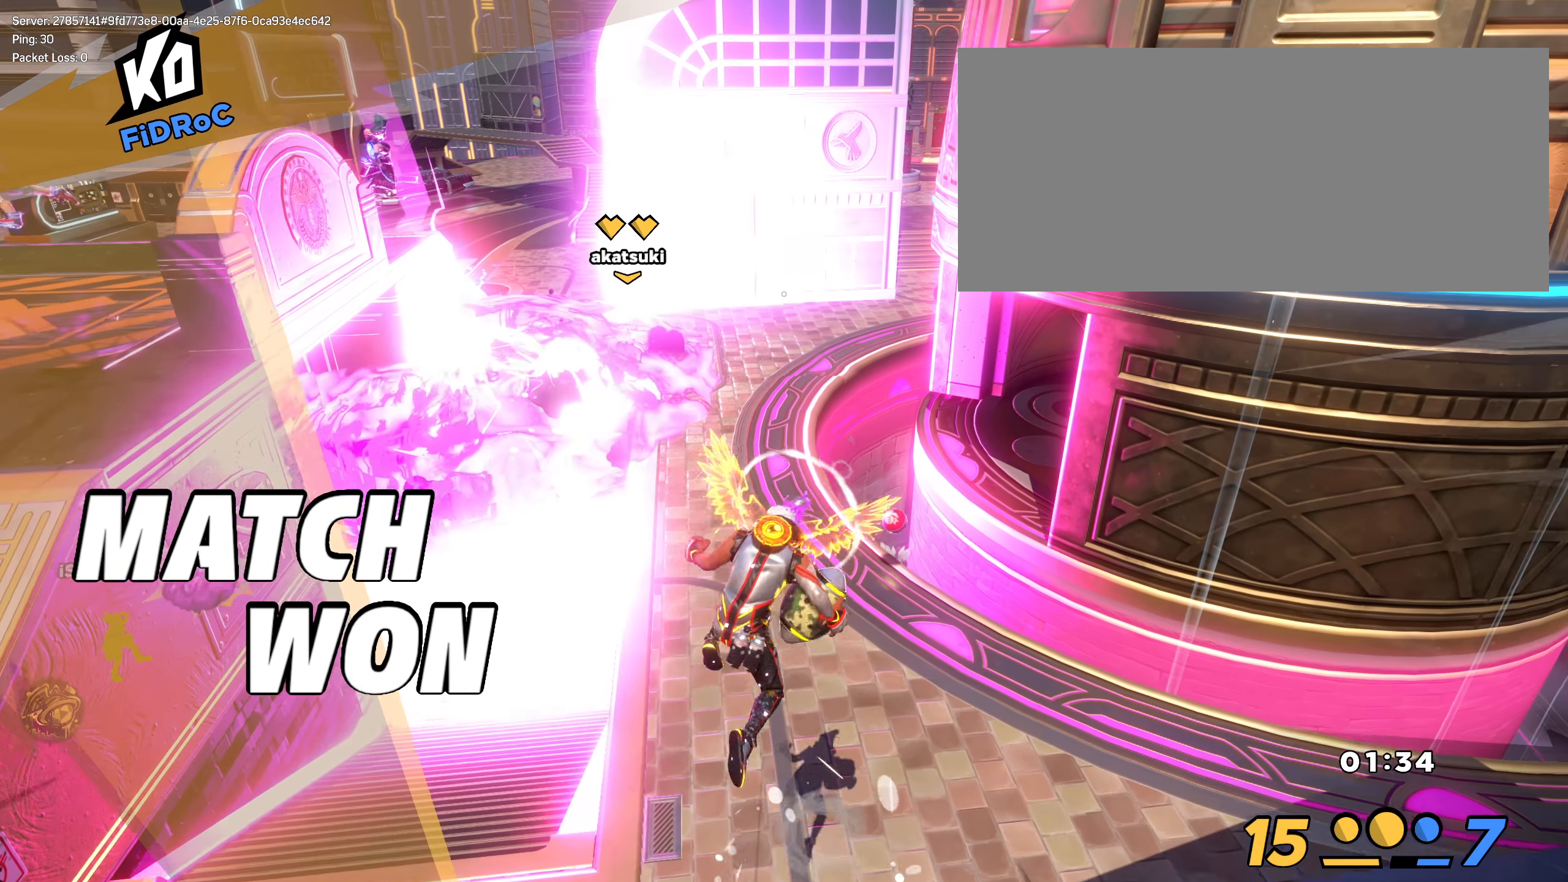
{"keys": ["d", "w"], "mouse": [], "events": [[333, "d", "down"]]}
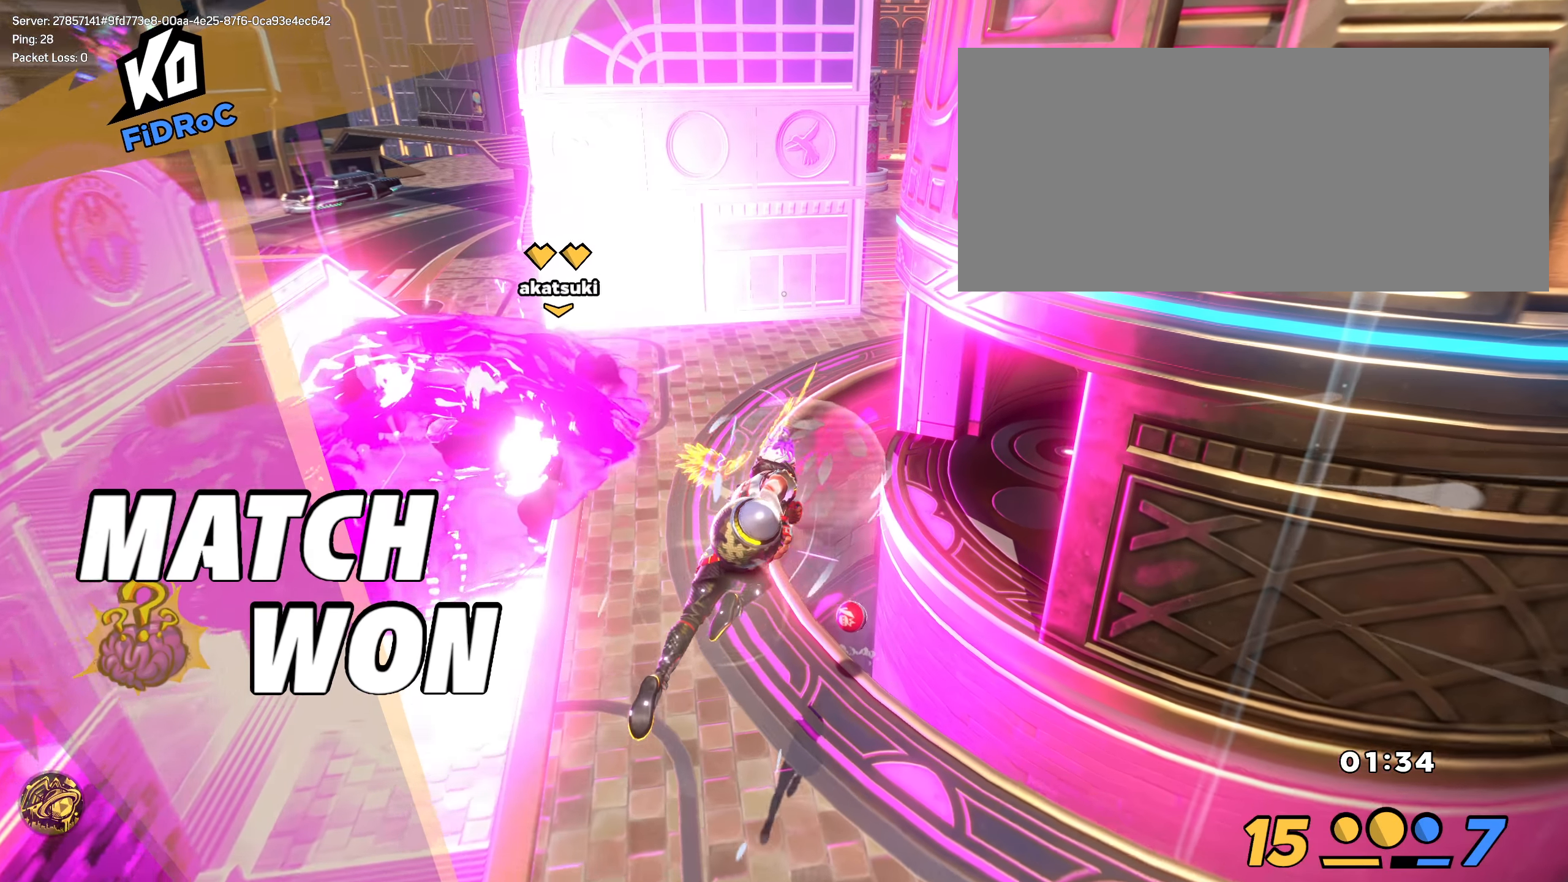
{"keys": ["d", "w"], "mouse": [], "events": []}
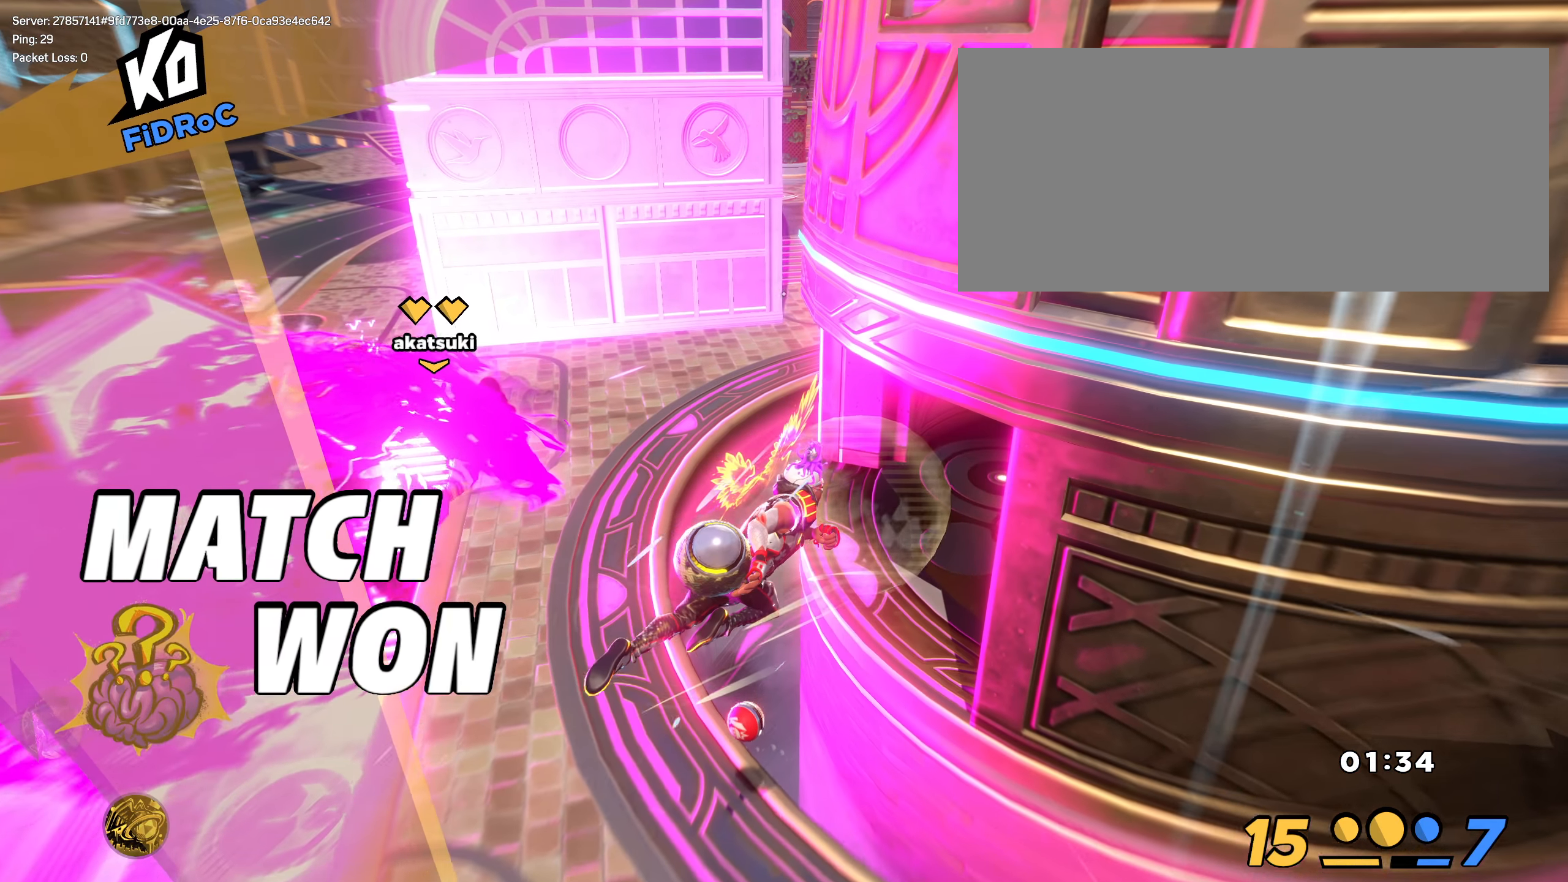
{"keys": ["d", "w"], "mouse": [], "events": []}
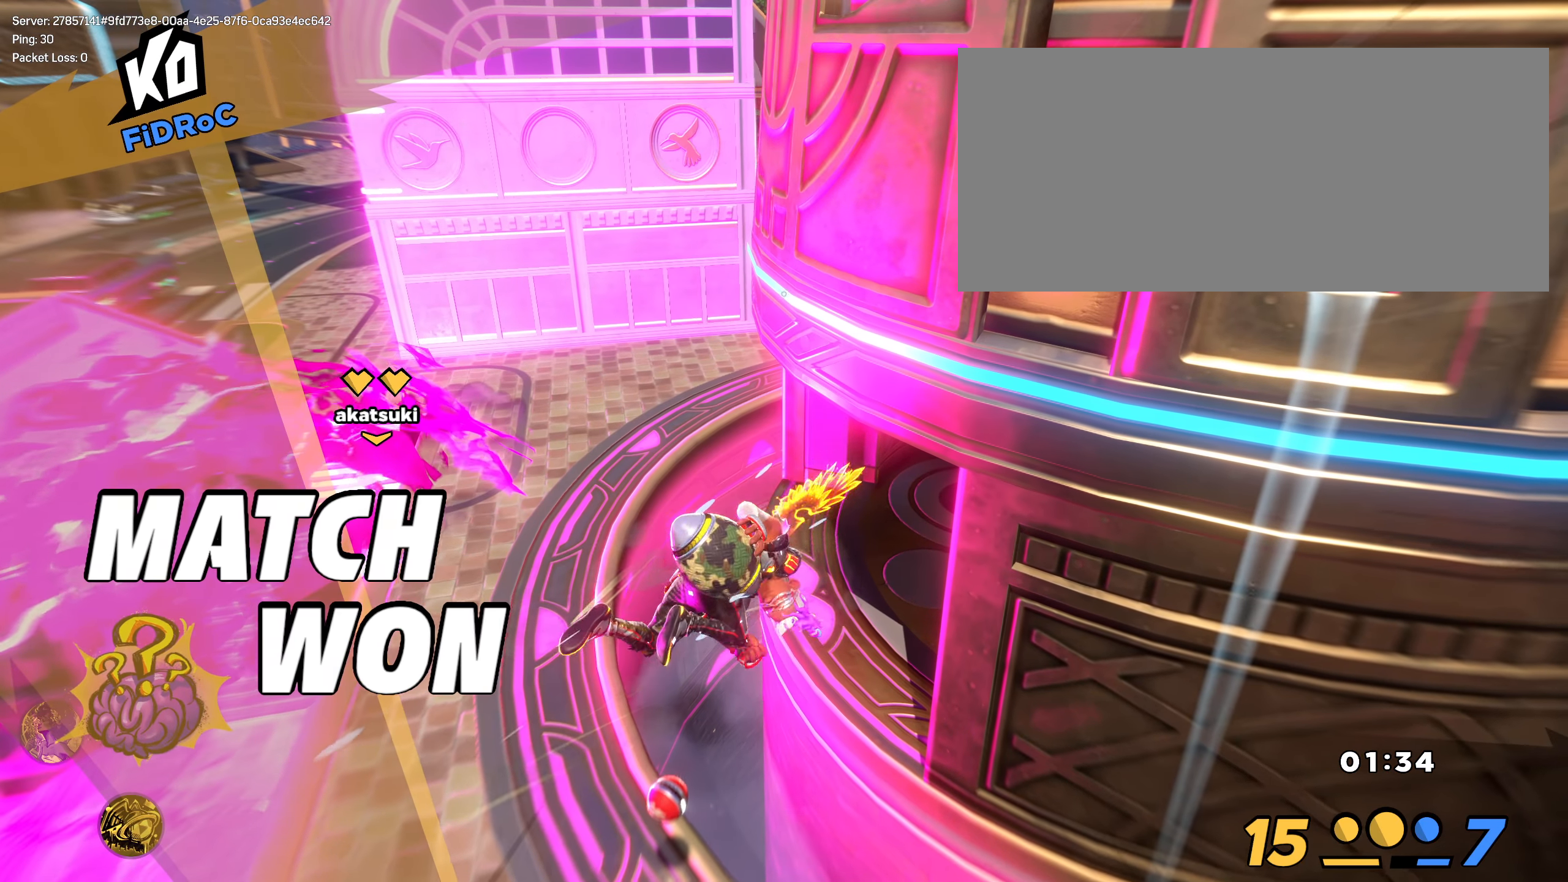
{"keys": ["d", "w"], "mouse": [], "events": []}
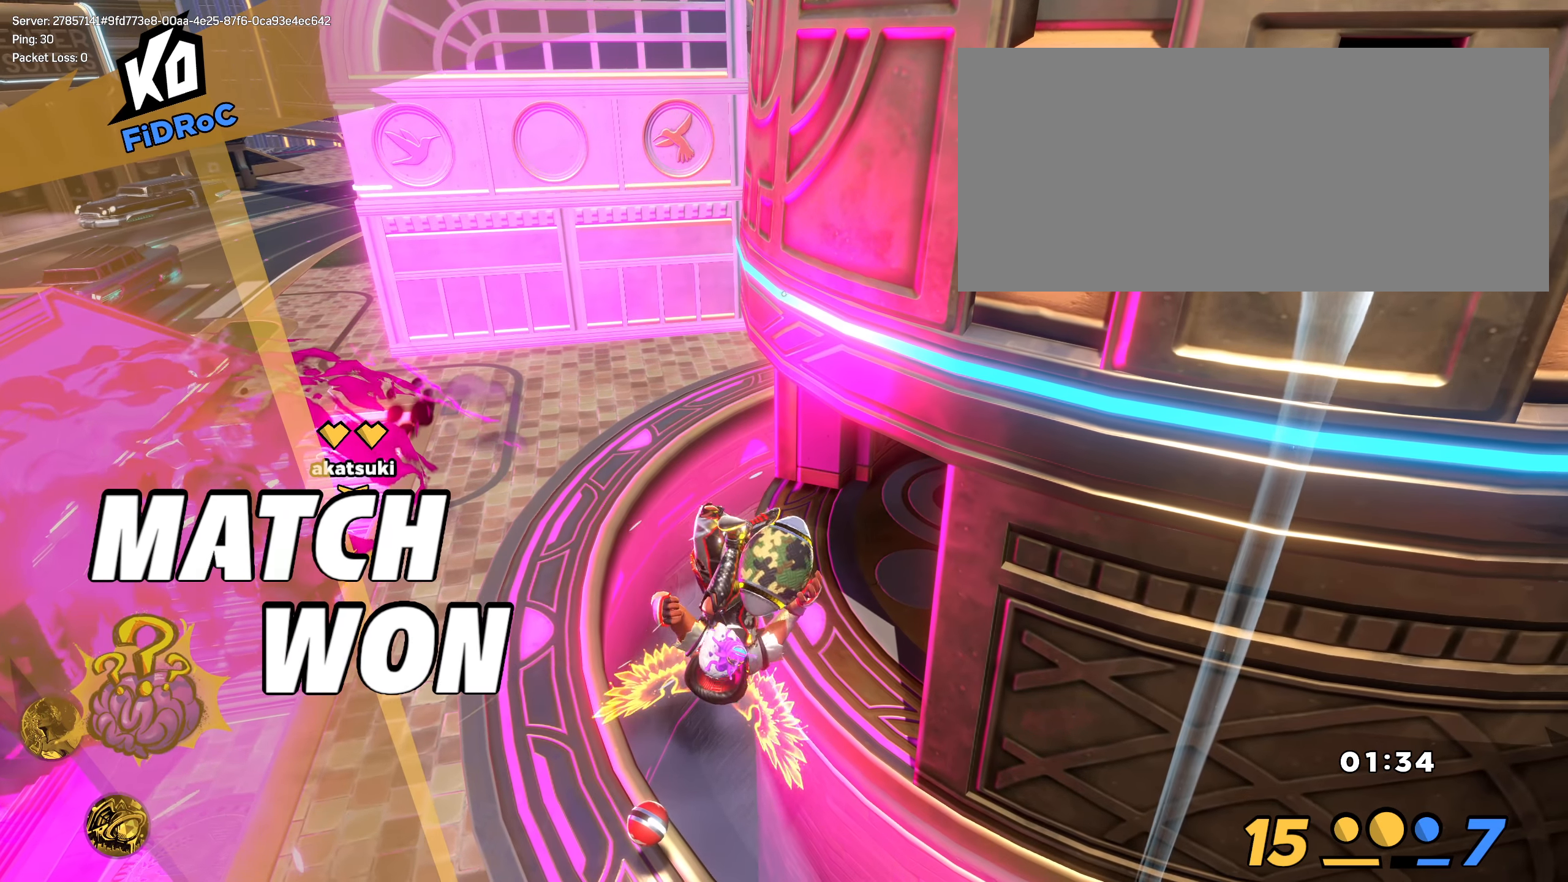
{"keys": ["d", "w"], "mouse": [], "events": []}
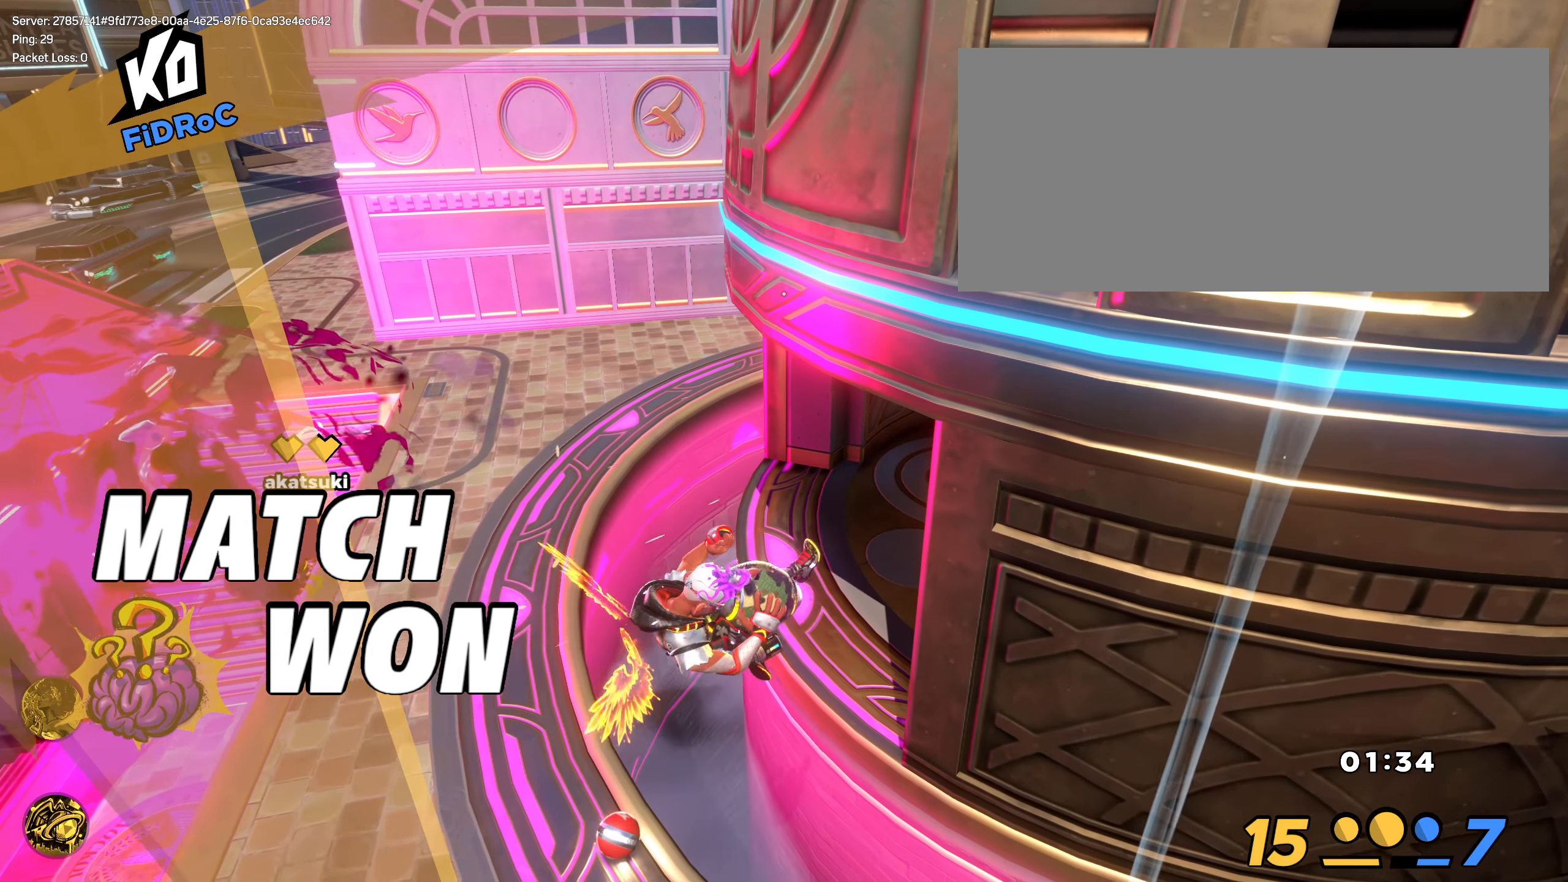
{"keys": ["d", "w"], "mouse": [], "events": []}
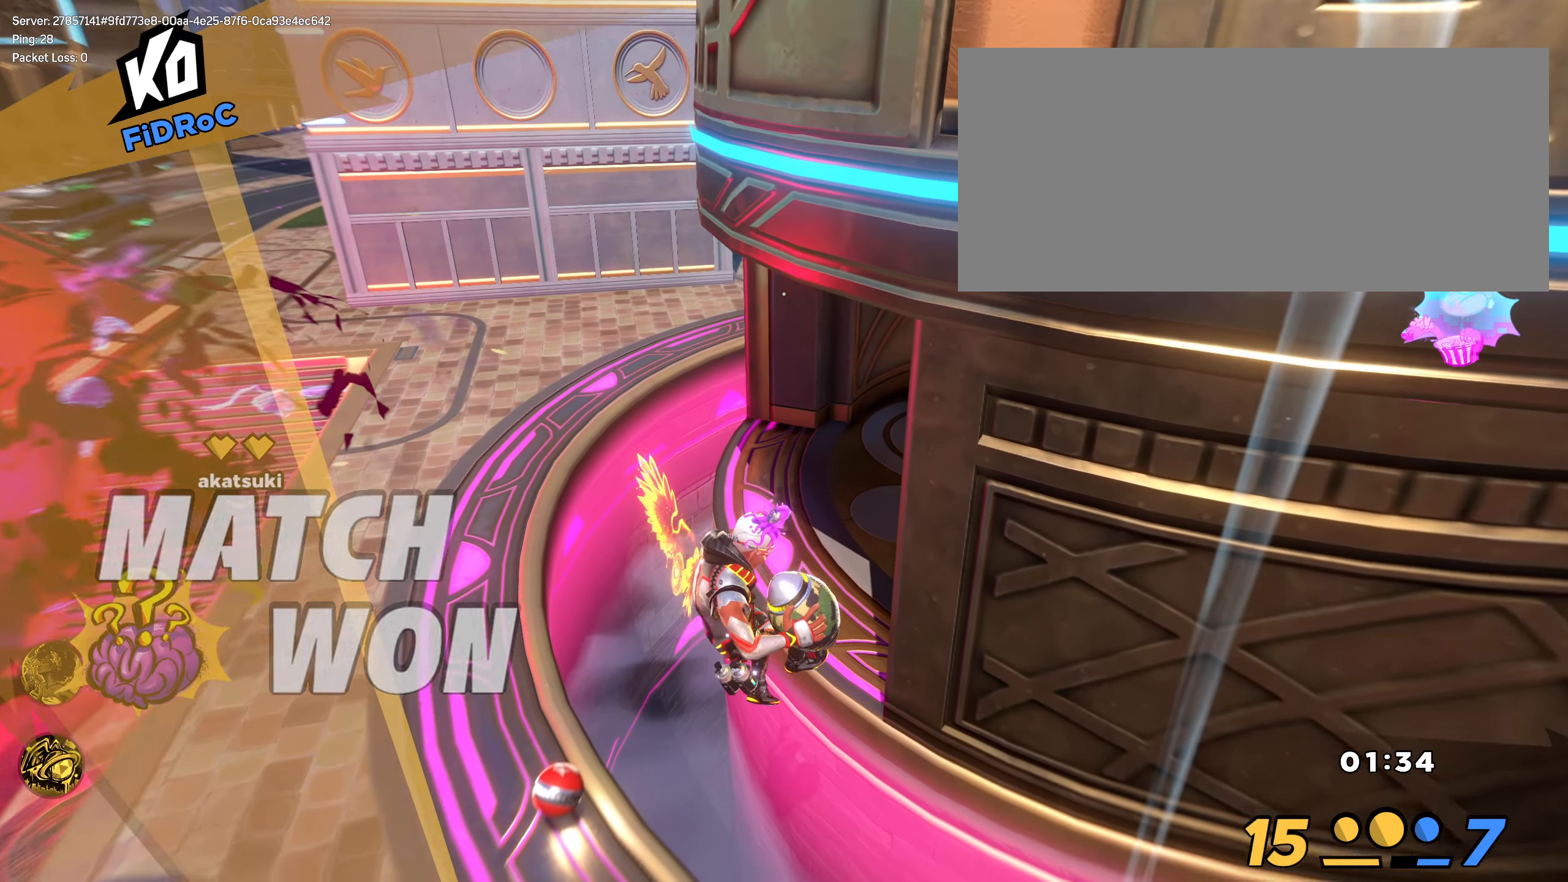
{"keys": ["d", "w"], "mouse": [], "events": []}
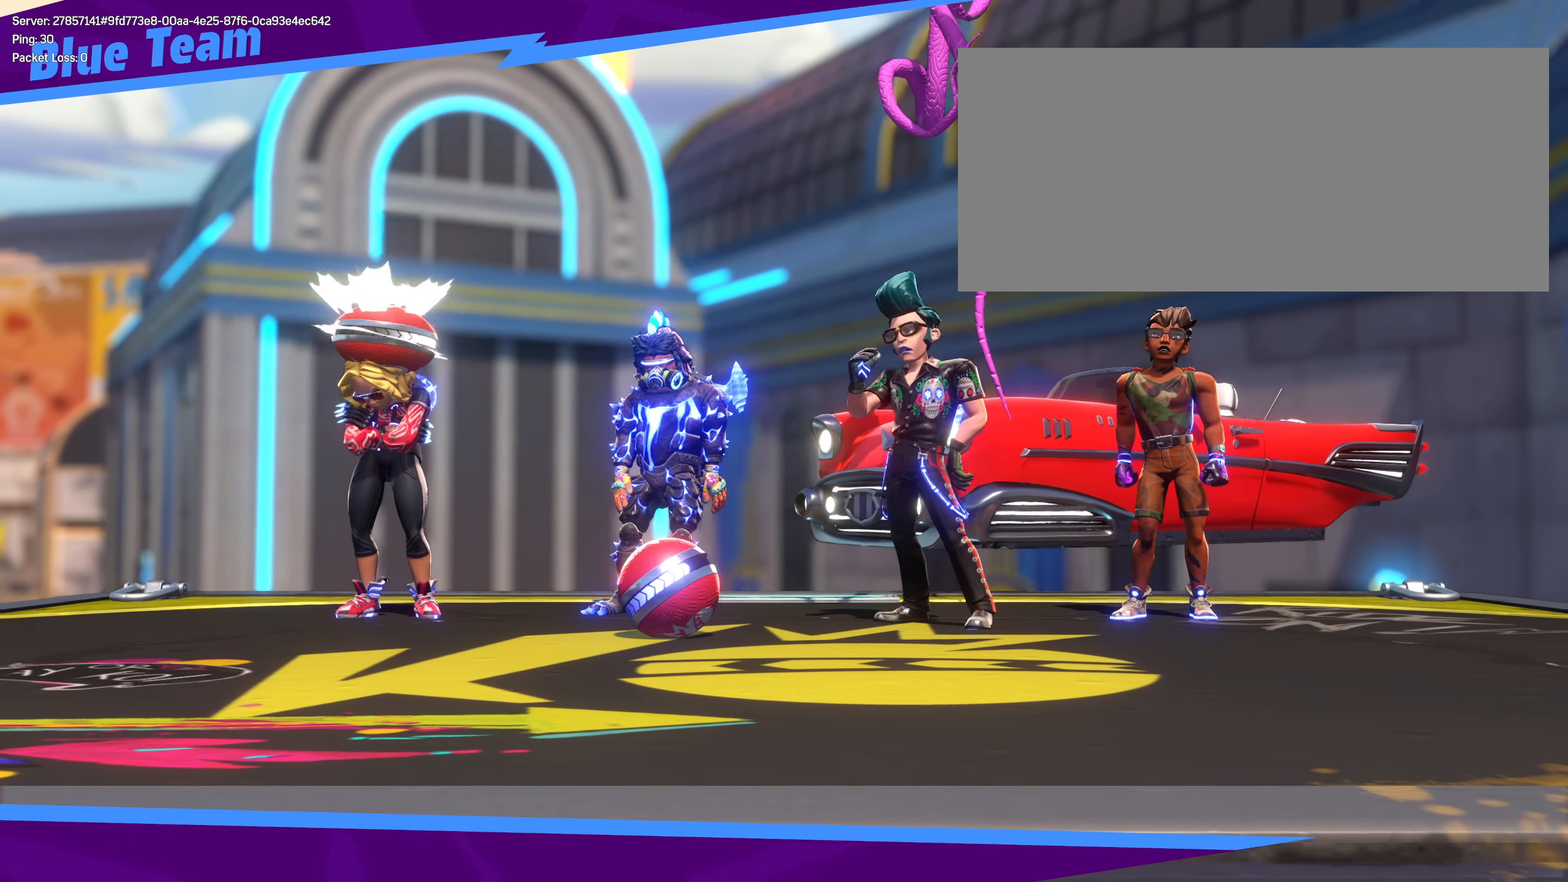
{"keys": [], "mouse": [], "events": [[250, "w", "up"], [275, "w", "down"], [292, "d", "up"], [292, "w", "up"]]}